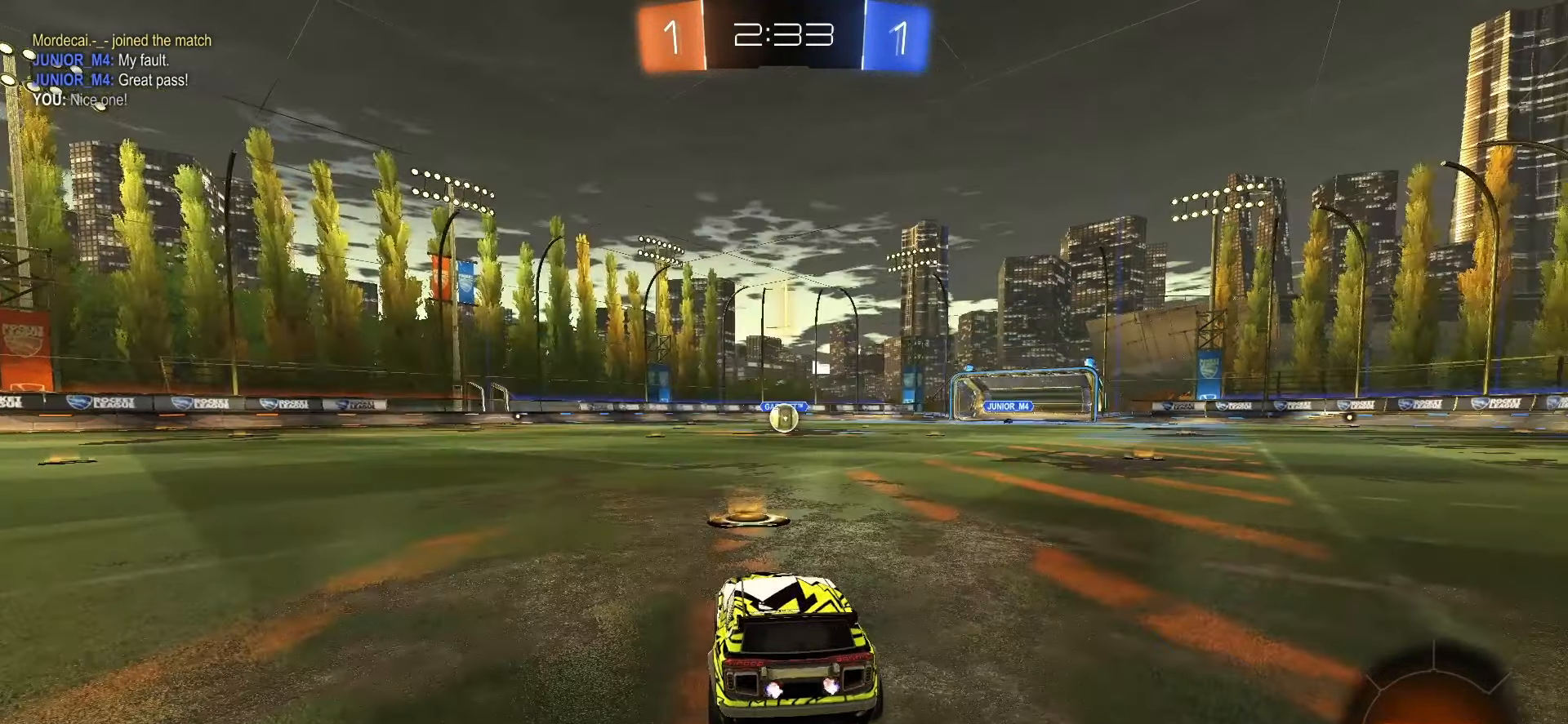
Gameplay with a controller (PlayStation layout); each line is a JSON object with the inputs held at the frame after it. "events" lists button and stick changes between this image and that frame as [ms after this image, input, new state], when the widget could be followed in between. Not read: L3 R3.
{"buttons": ["SQUARE", "R2"], "left_stick": "center", "right_stick": "center", "events": [[300, "SQUARE", "down"]]}
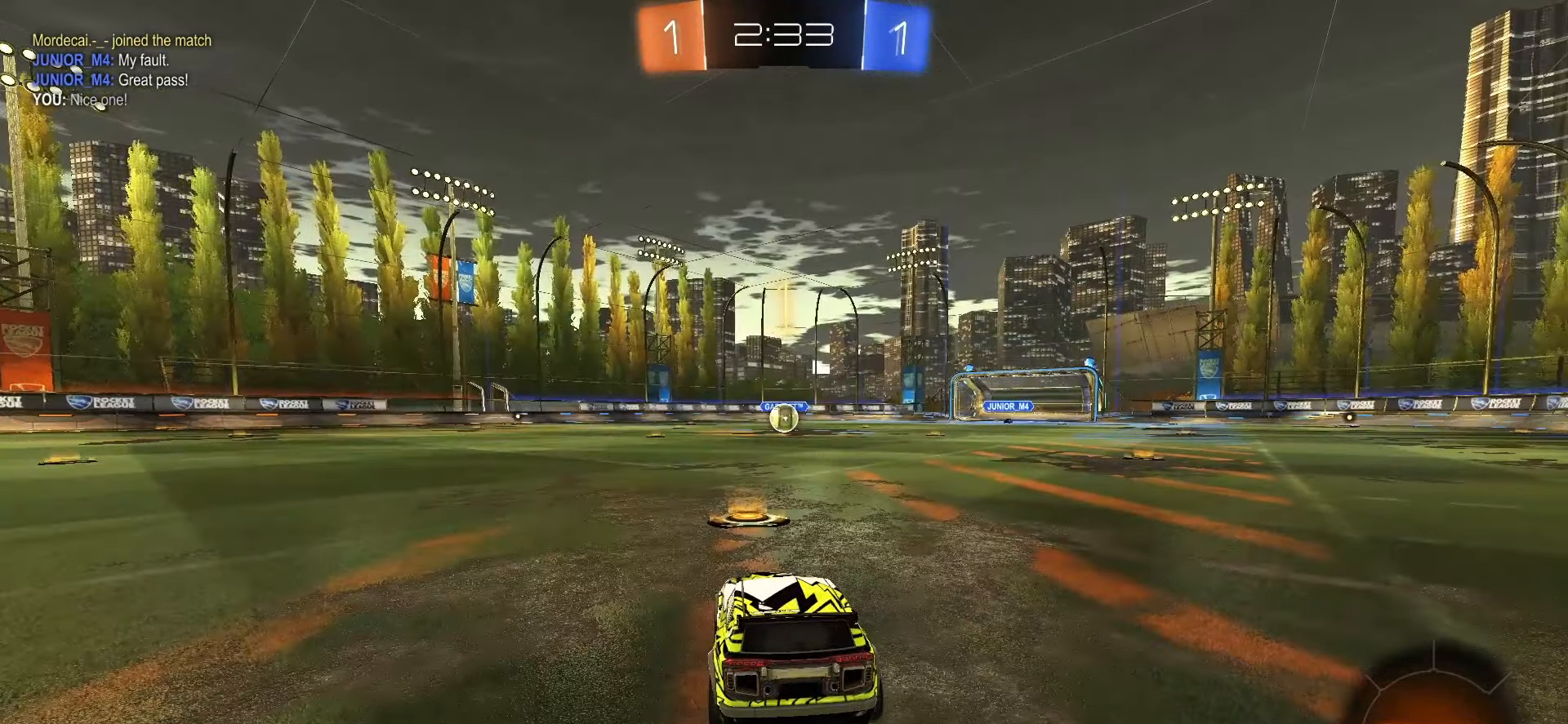
{"buttons": ["SQUARE", "R2"], "left_stick": "right", "right_stick": "center", "events": [[467, "left_stick", "right"]]}
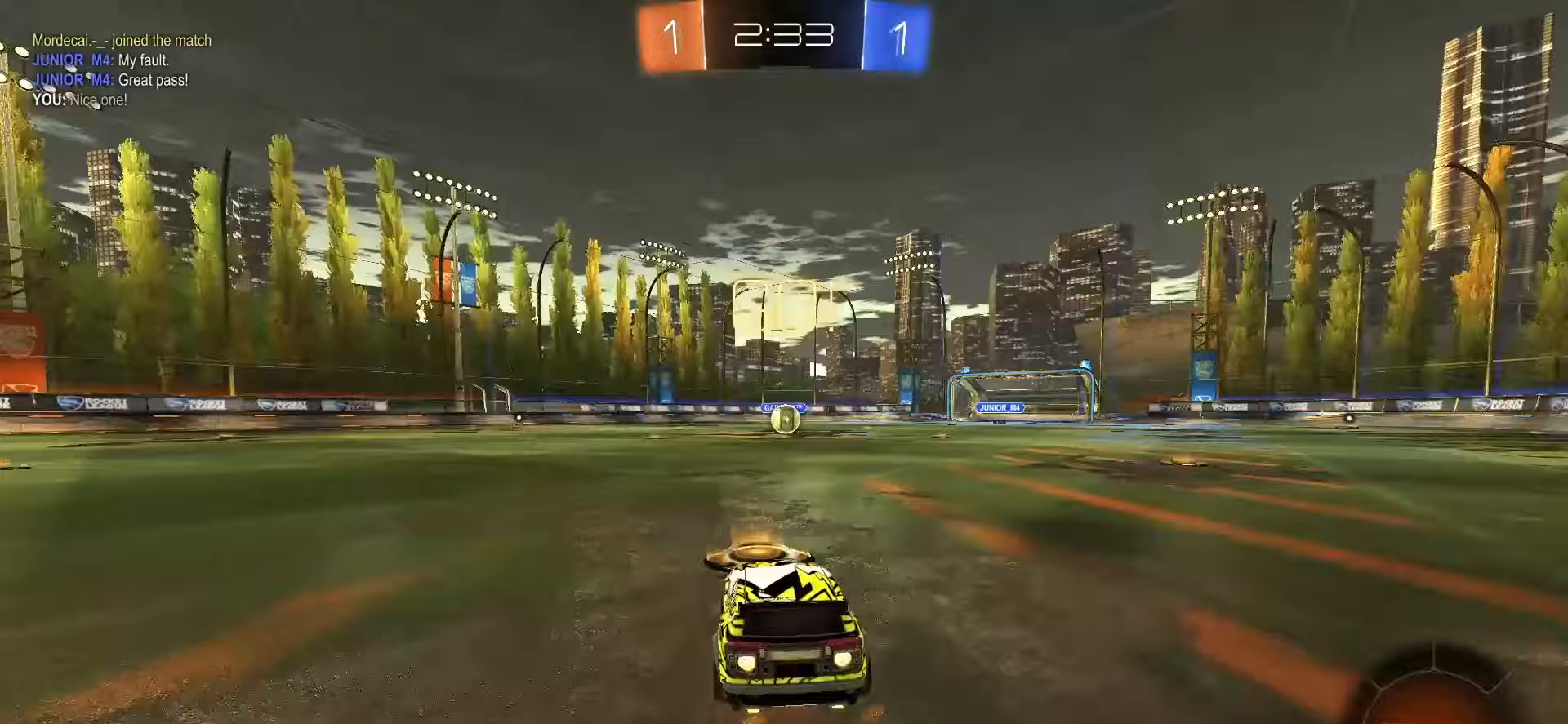
{"buttons": ["SQUARE", "L1", "R2"], "left_stick": "down-left", "right_stick": "center", "events": [[33, "CROSS", "down"], [100, "CROSS", "up"], [117, "left_stick", "up-left"], [167, "CROSS", "down"], [217, "left_stick", "down"], [233, "L1", "down"], [350, "CROSS", "up"], [483, "left_stick", "down-left"]]}
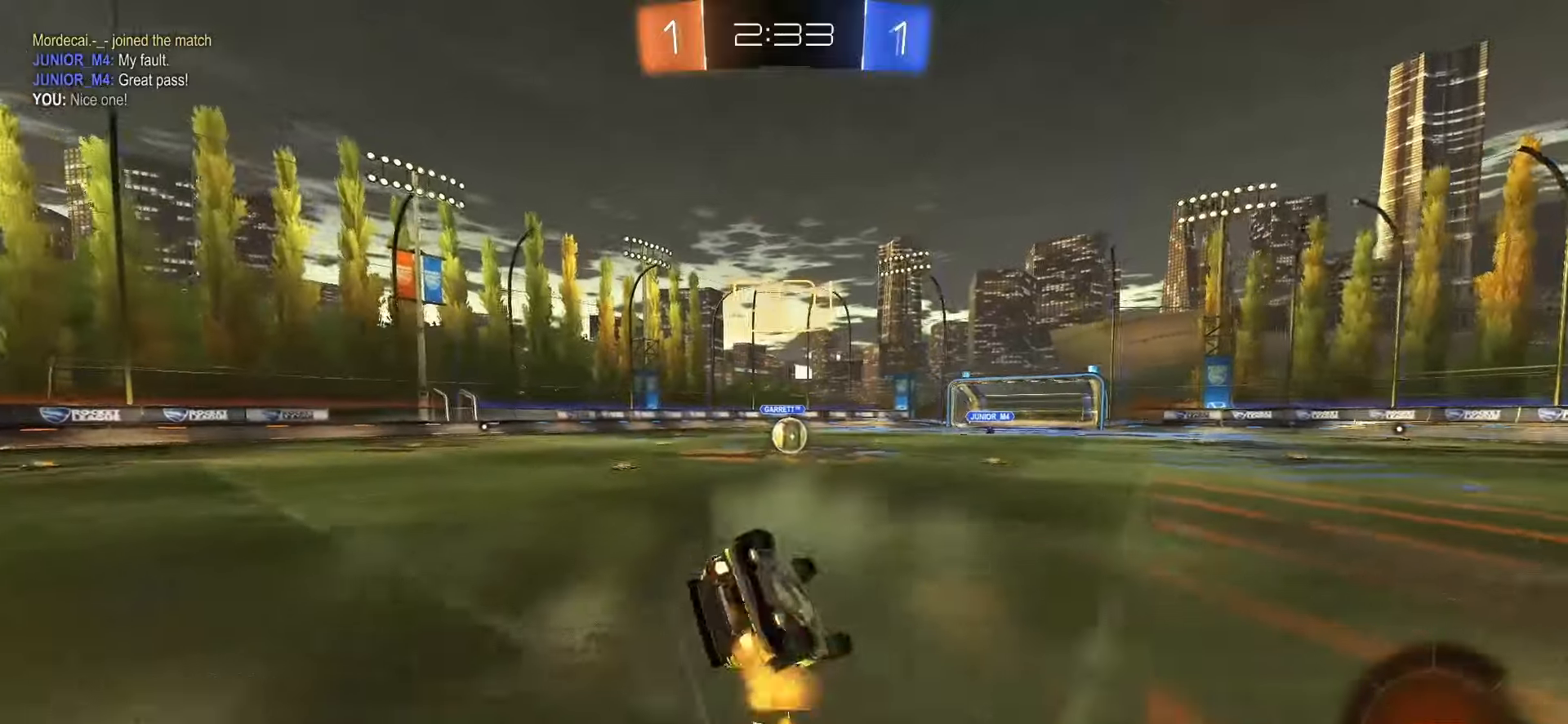
{"buttons": ["SQUARE", "L1", "R2"], "left_stick": "center", "right_stick": "center", "events": [[483, "left_stick", "center"]]}
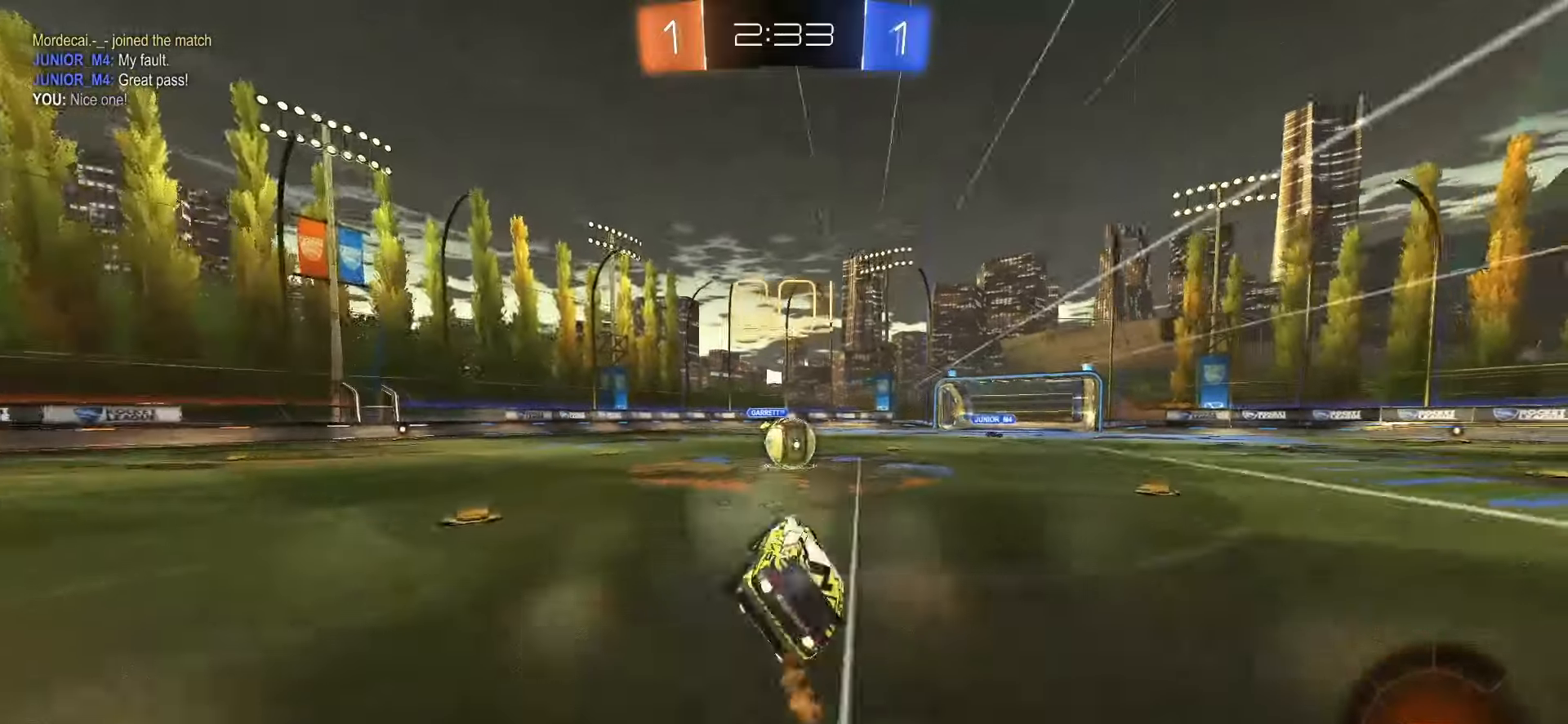
{"buttons": ["R2"], "left_stick": "right", "right_stick": "center", "events": [[50, "L1", "up"], [167, "SQUARE", "up"], [500, "left_stick", "right"]]}
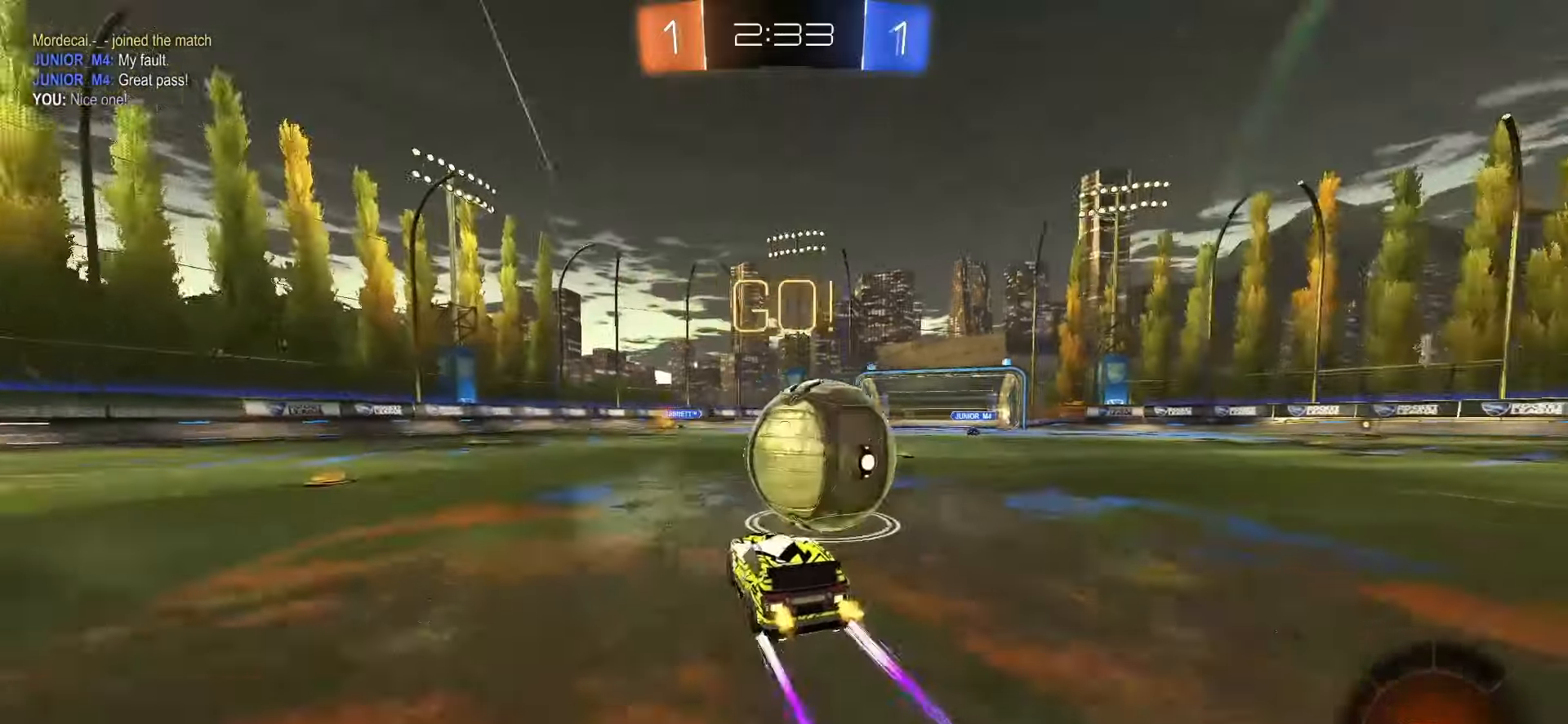
{"buttons": ["R2"], "left_stick": "right", "right_stick": "center", "events": []}
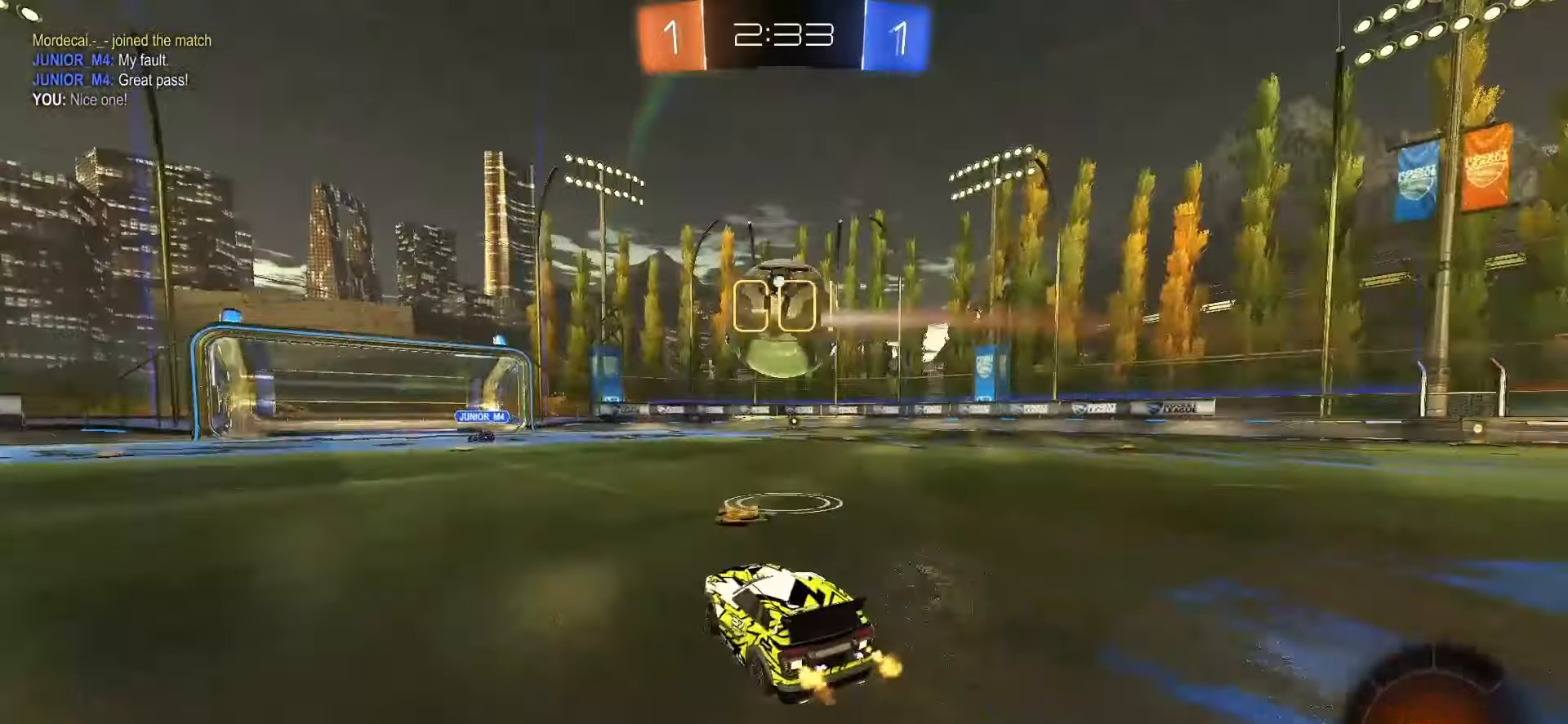
{"buttons": ["SQUARE", "R2"], "left_stick": "right", "right_stick": "center", "events": [[33, "SQUARE", "down"]]}
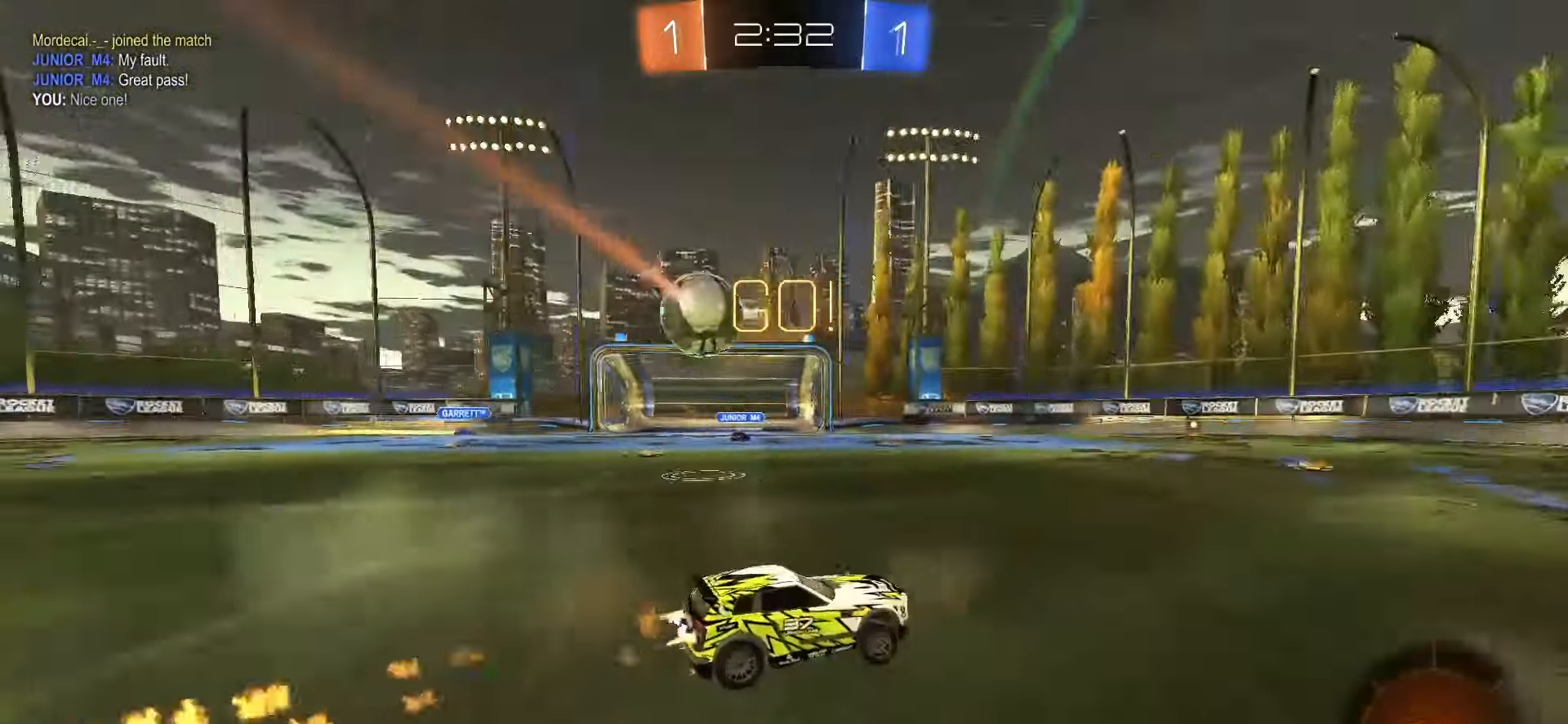
{"buttons": ["R2"], "left_stick": "center", "right_stick": "center", "events": [[17, "left_stick", "center"], [233, "SQUARE", "up"]]}
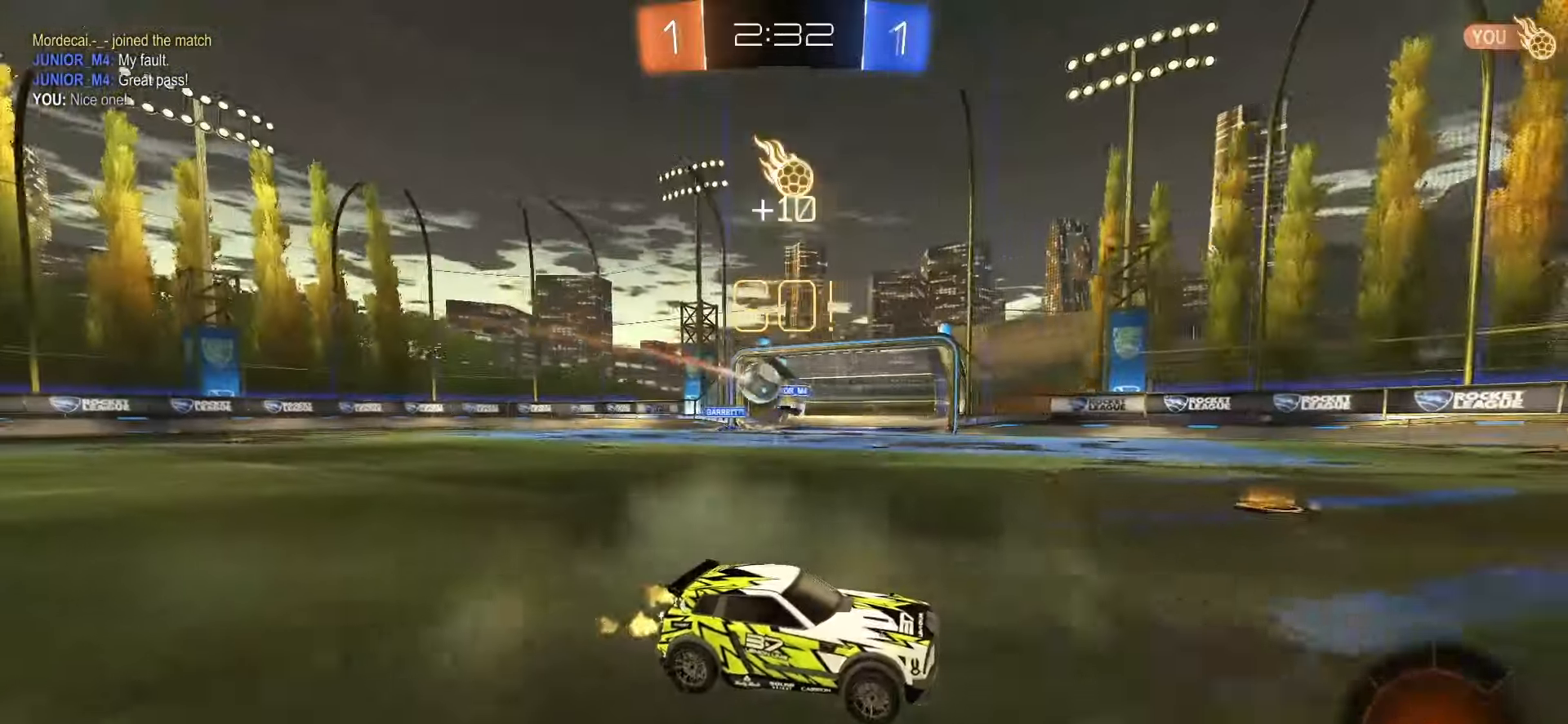
{"buttons": ["R2"], "left_stick": "right", "right_stick": "center", "events": [[283, "TRIANGLE", "down"], [300, "left_stick", "right"], [400, "TRIANGLE", "up"]]}
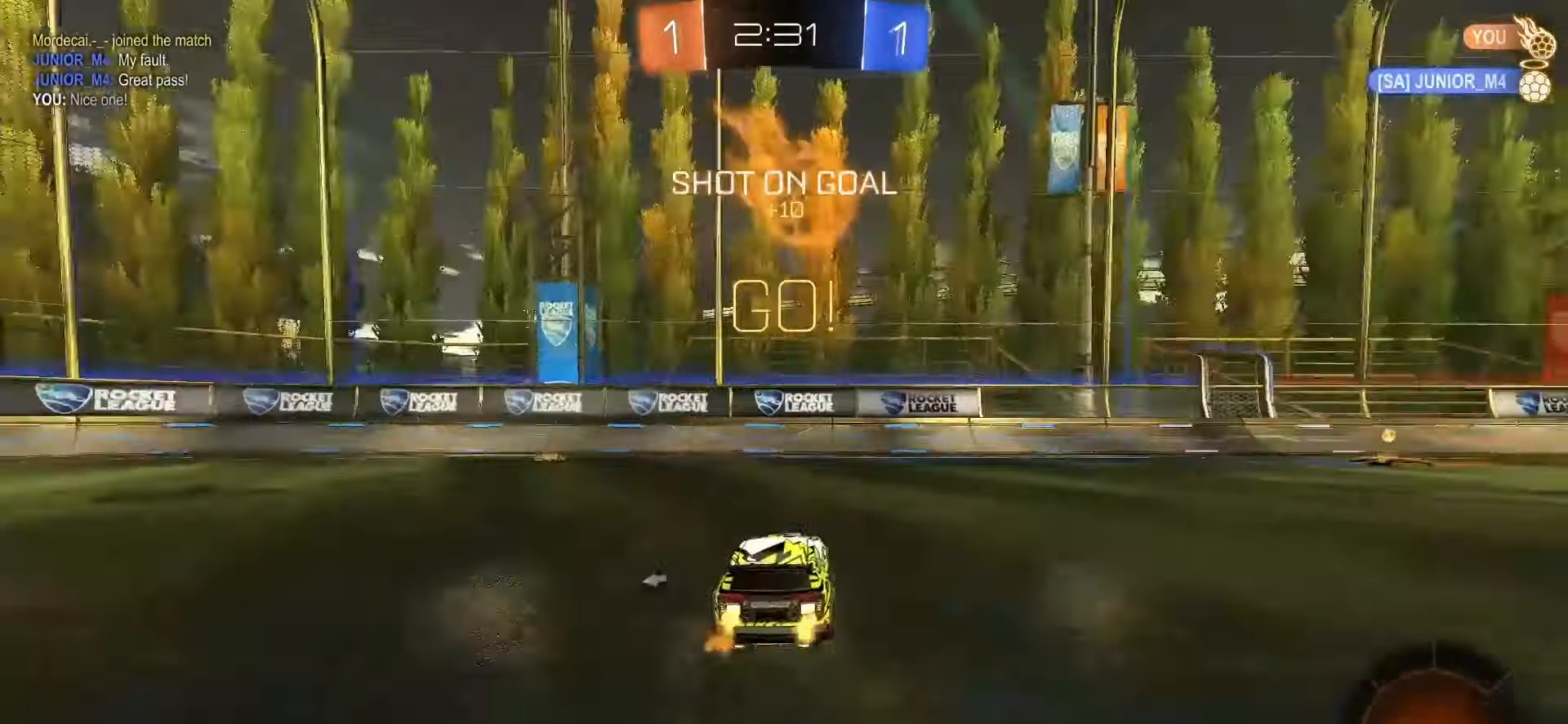
{"buttons": ["R2"], "left_stick": "right", "right_stick": "center", "events": []}
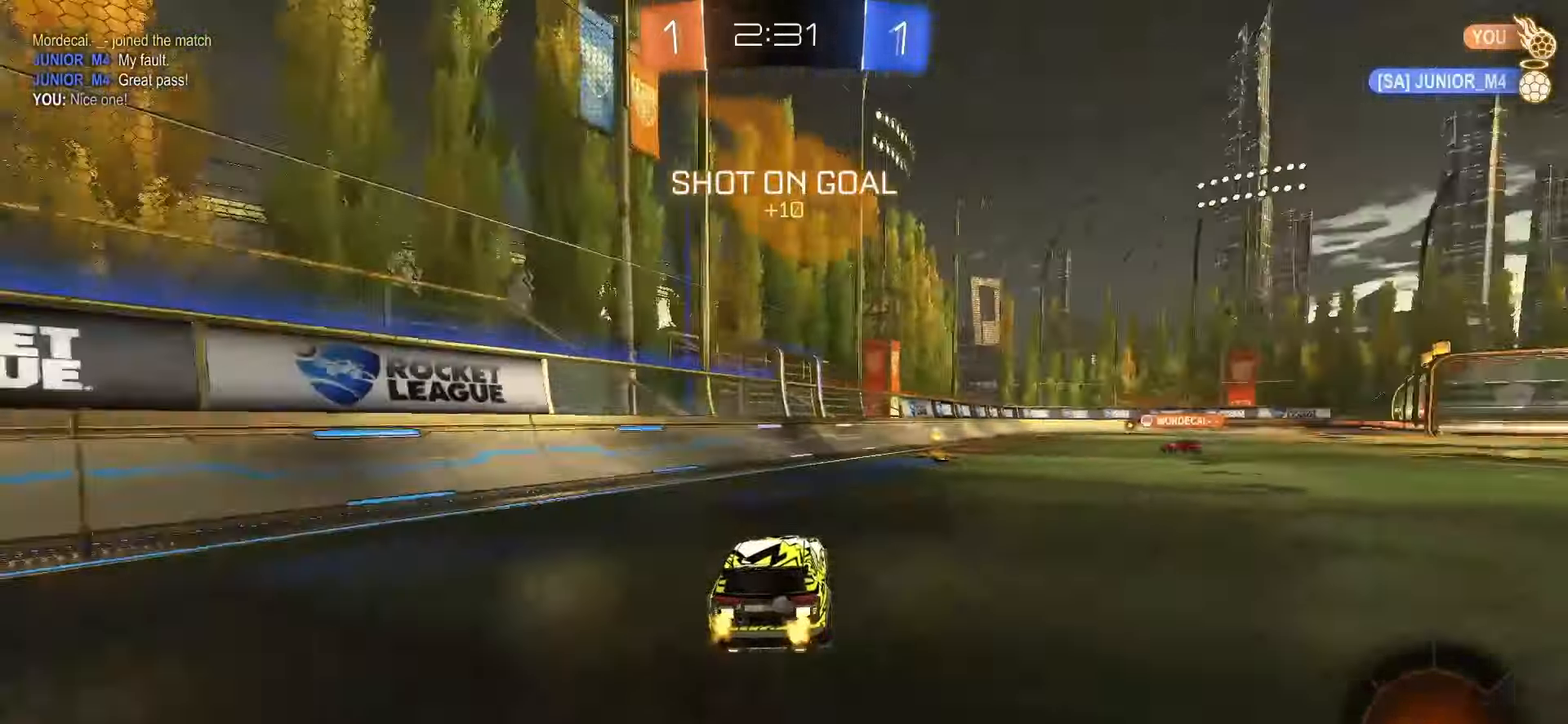
{"buttons": ["CROSS", "R2"], "left_stick": "center", "right_stick": "center", "events": [[83, "left_stick", "center"], [317, "left_stick", "down-right"], [400, "left_stick", "center"], [467, "CROSS", "down"]]}
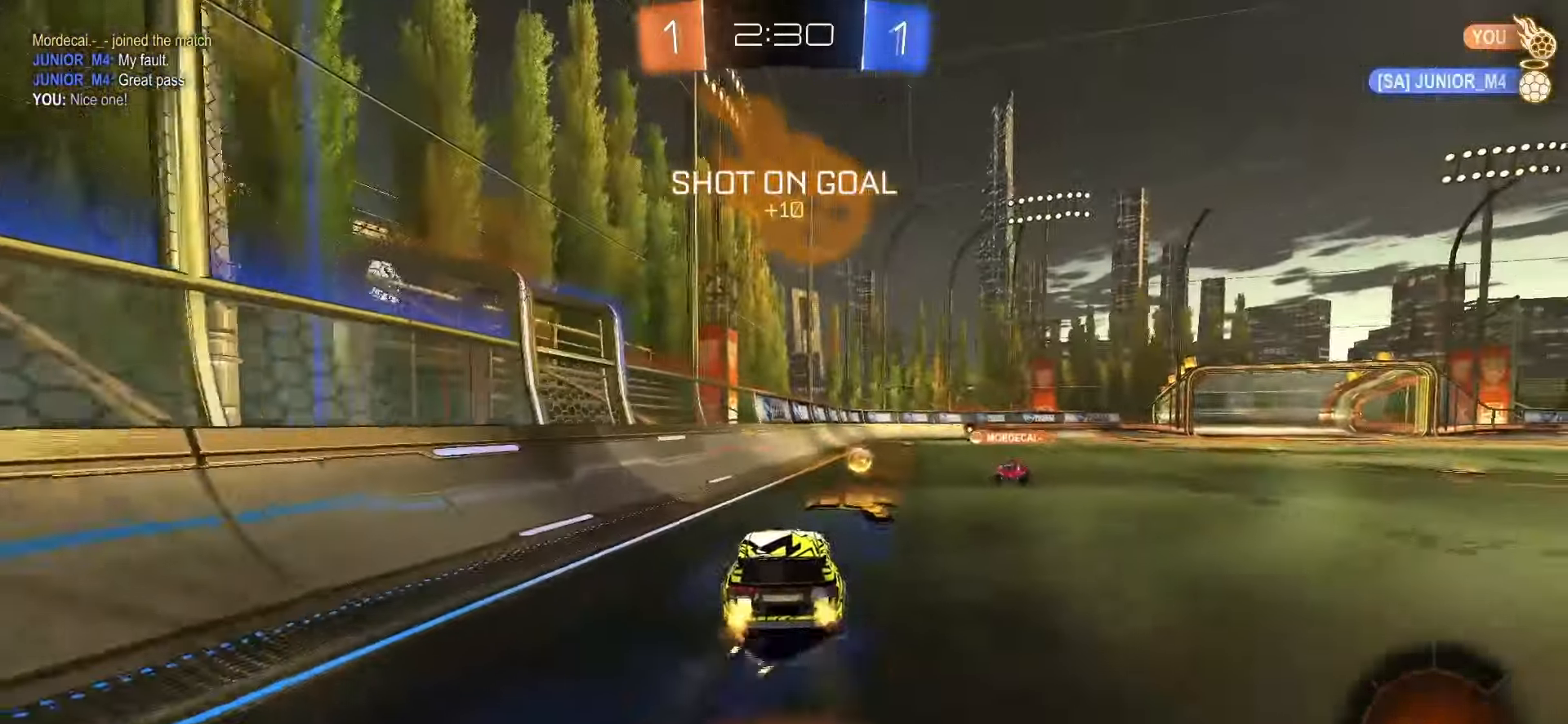
{"buttons": ["TRIANGLE", "R2"], "left_stick": "right", "right_stick": "center", "events": [[33, "CROSS", "up"], [483, "TRIANGLE", "down"], [500, "left_stick", "right"]]}
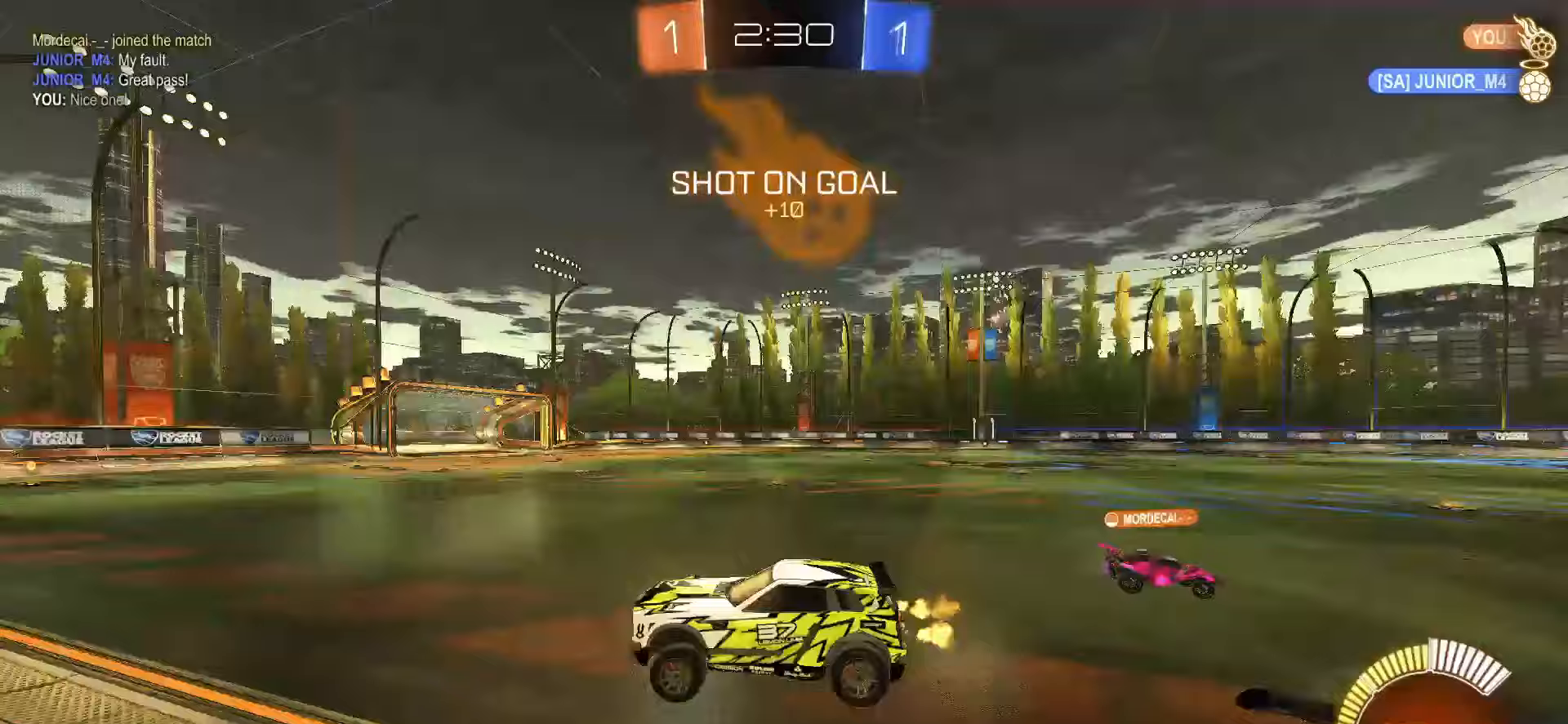
{"buttons": ["R2"], "left_stick": "right", "right_stick": "center", "events": [[17, "L2", "down"], [100, "TRIANGLE", "up"], [150, "L2", "up"], [167, "left_stick", "down-right"], [350, "left_stick", "right"]]}
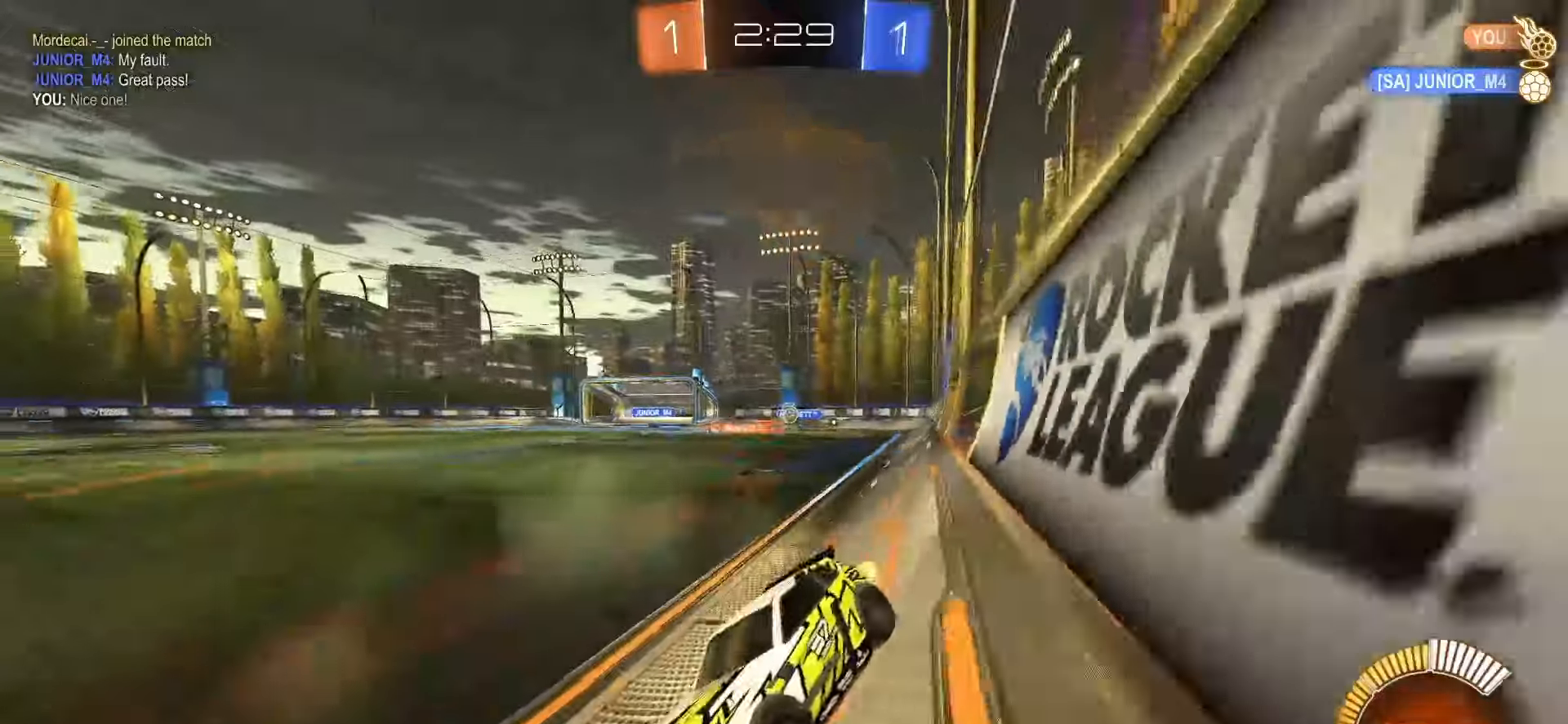
{"buttons": [], "left_stick": "center", "right_stick": "center", "events": [[33, "L1", "down"], [150, "L1", "up"], [500, "R2", "up"], [500, "left_stick", "center"]]}
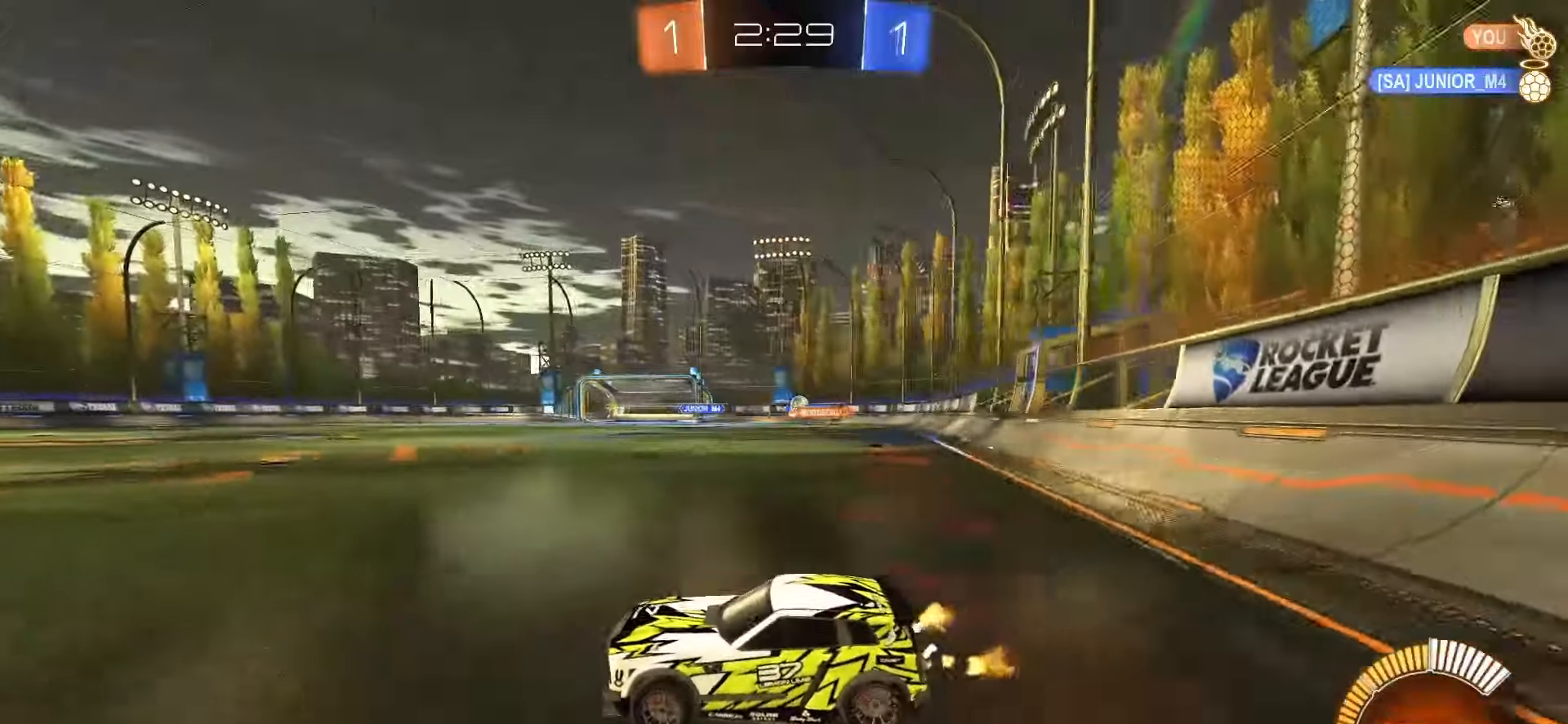
{"buttons": [], "left_stick": "right", "right_stick": "center", "events": [[233, "left_stick", "right"]]}
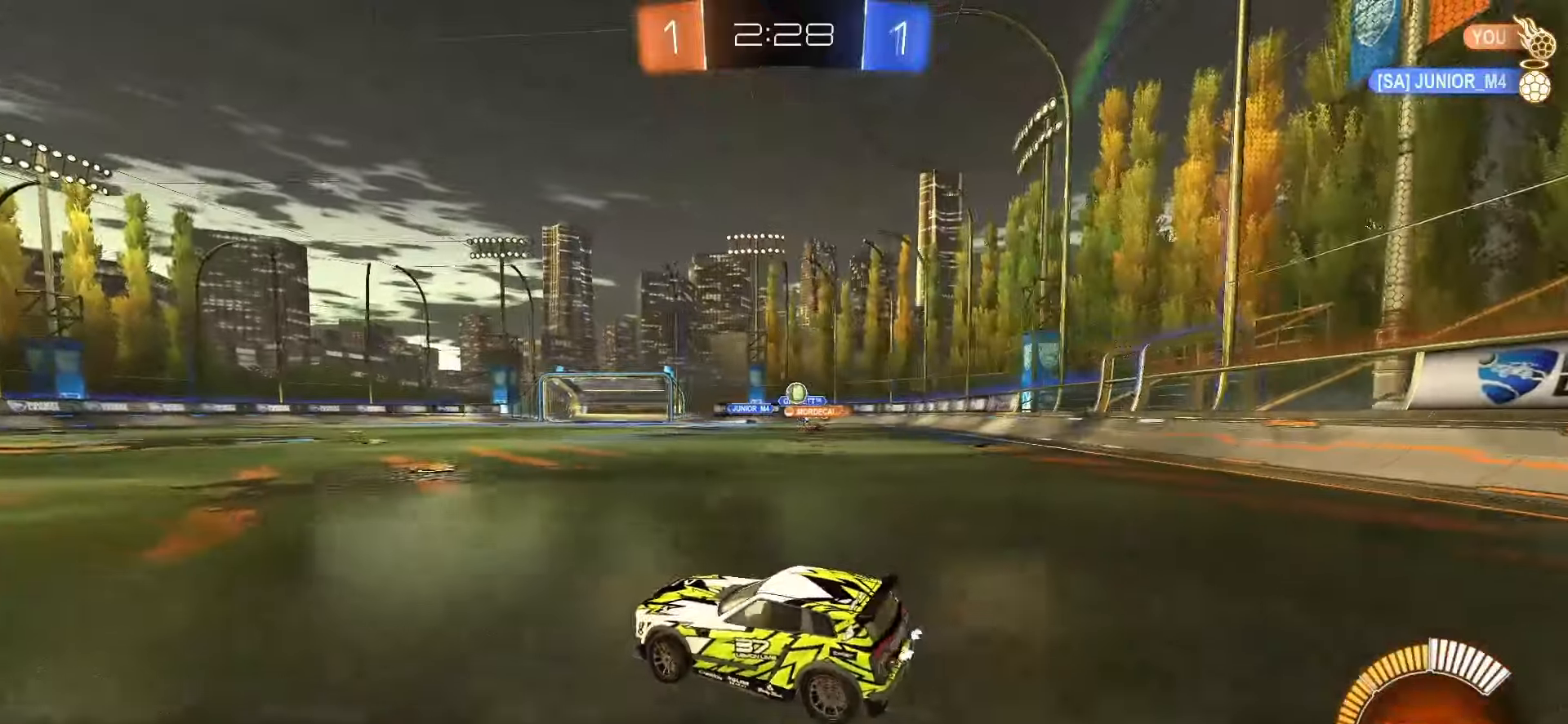
{"buttons": ["SQUARE", "R2"], "left_stick": "up-right", "right_stick": "center", "events": [[333, "R2", "down"], [383, "SQUARE", "down"], [383, "left_stick", "up-right"]]}
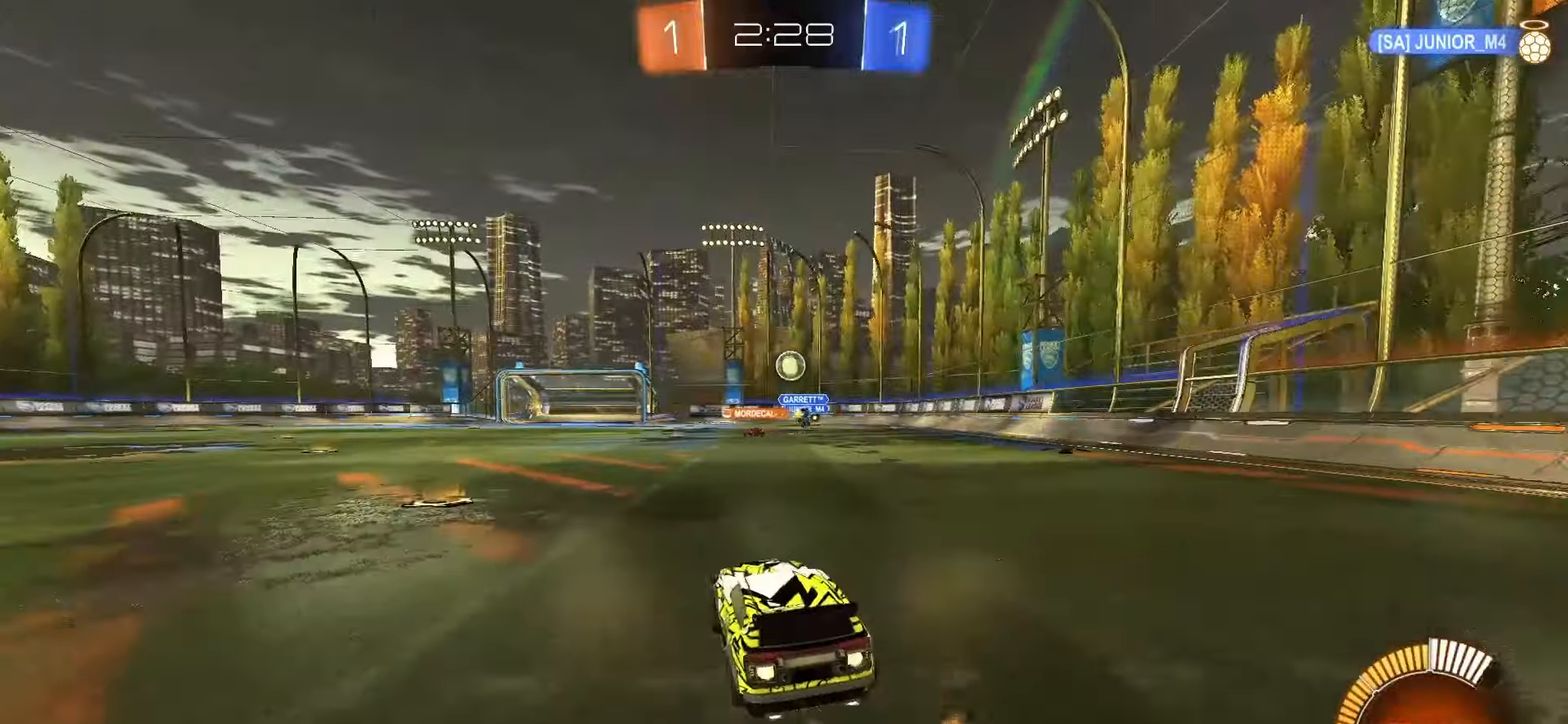
{"buttons": ["SQUARE", "L2", "R2"], "left_stick": "down-right", "right_stick": "center", "events": [[83, "left_stick", "center"], [233, "left_stick", "right"], [300, "CROSS", "down"], [300, "left_stick", "down"], [317, "L2", "down"], [417, "left_stick", "down-right"], [483, "CROSS", "up"]]}
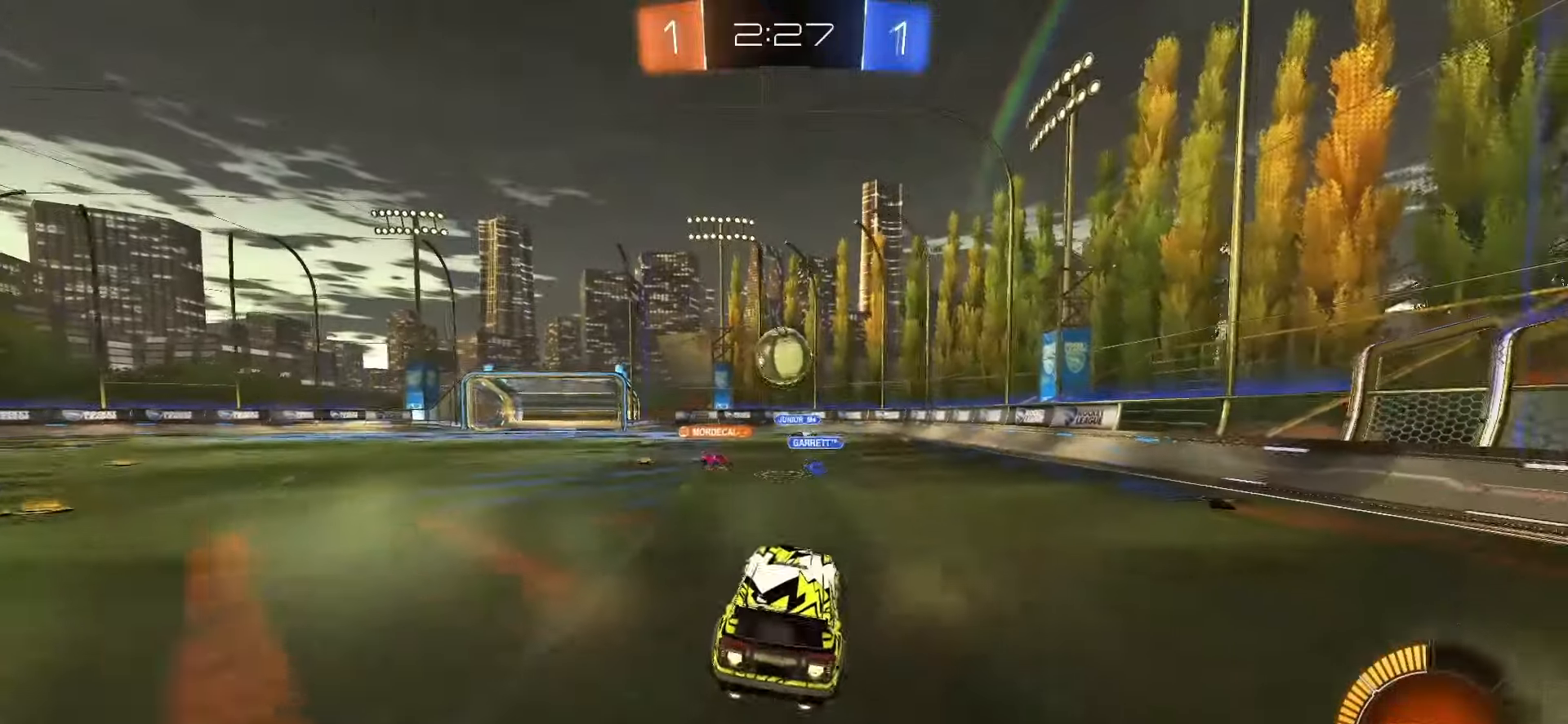
{"buttons": ["R2"], "left_stick": "down", "right_stick": "center", "events": [[100, "L2", "up"], [183, "left_stick", "up-left"], [267, "CROSS", "down"], [400, "SQUARE", "up"], [417, "CROSS", "up"], [450, "left_stick", "down"]]}
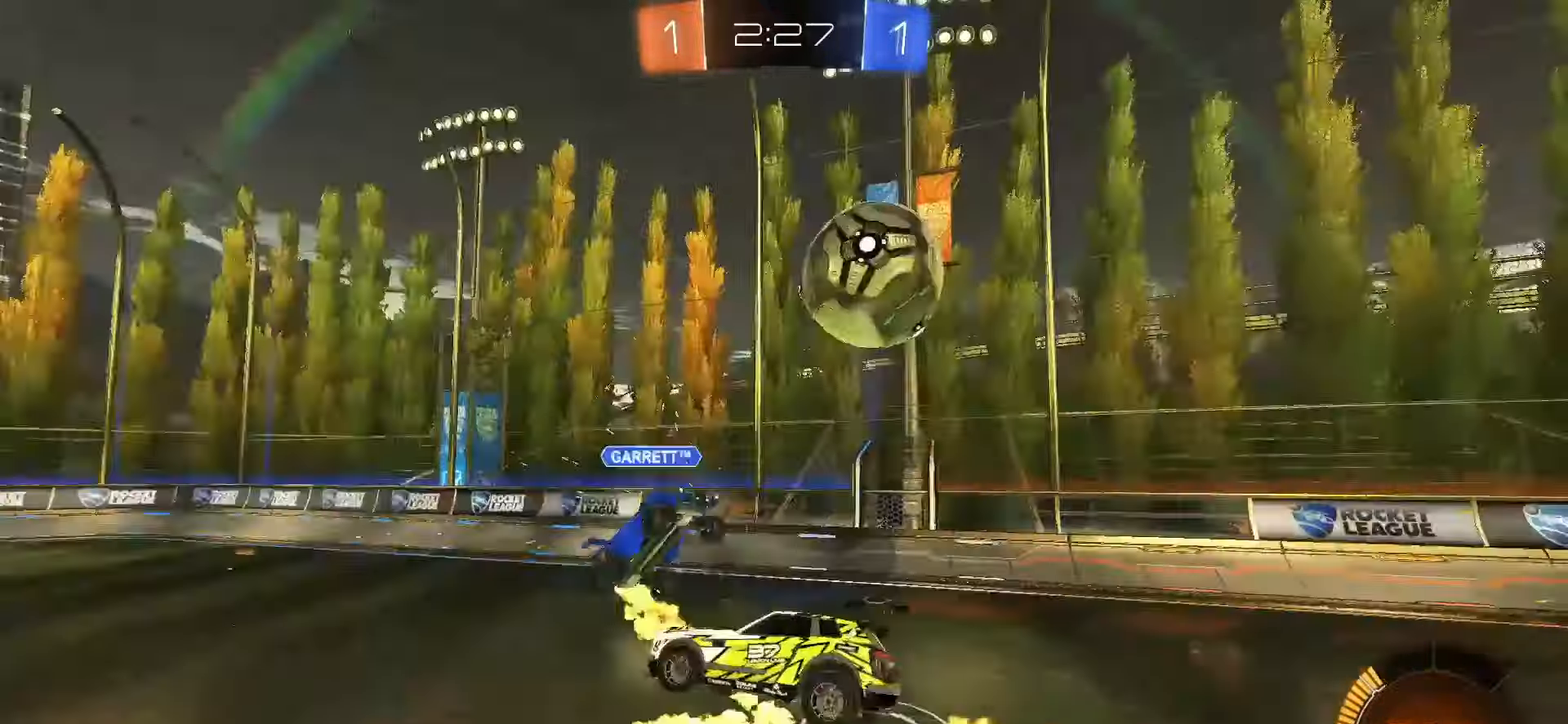
{"buttons": ["L1"], "left_stick": "down", "right_stick": "center", "events": [[183, "L1", "down"], [250, "R2", "up"]]}
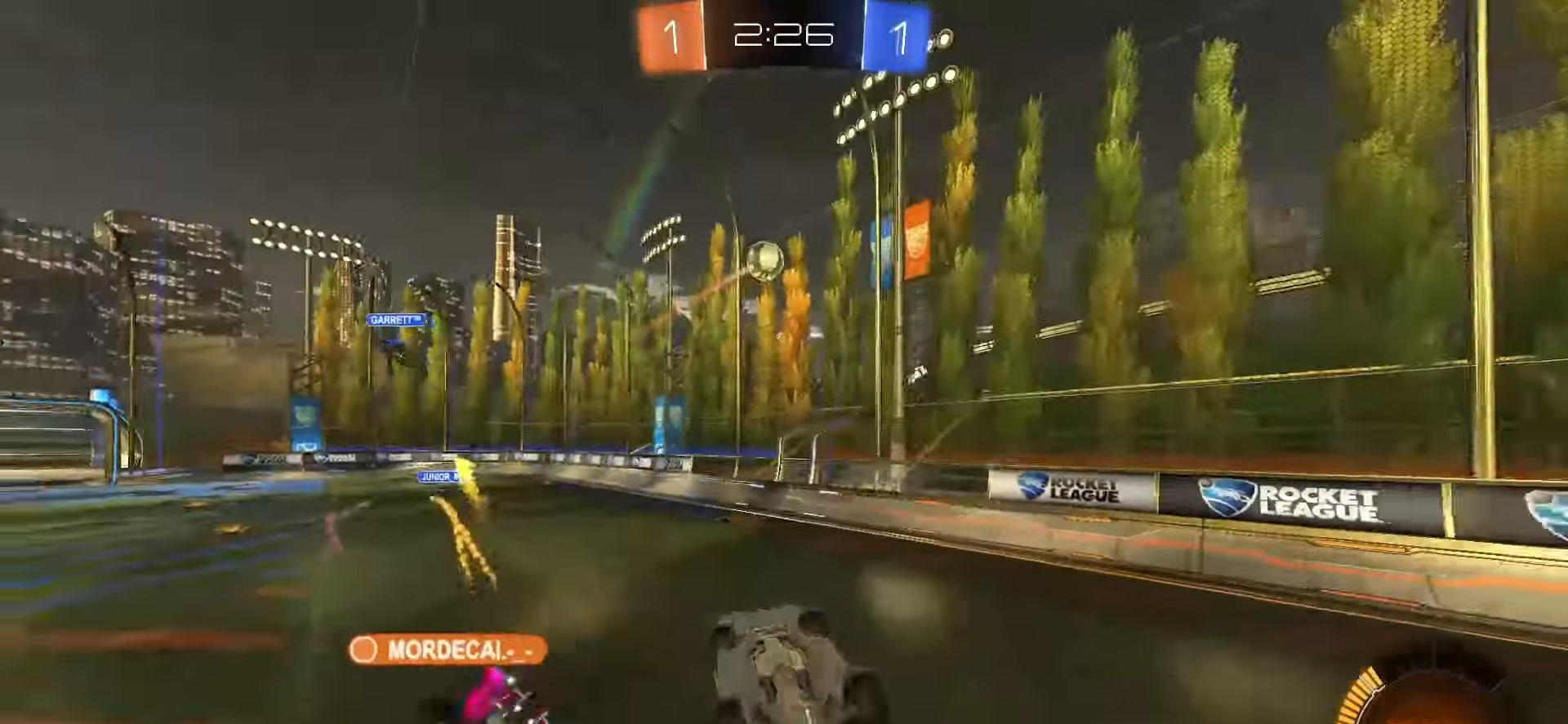
{"buttons": [], "left_stick": "center", "right_stick": "center", "events": [[50, "left_stick", "right"], [250, "left_stick", "center"], [417, "L1", "up"]]}
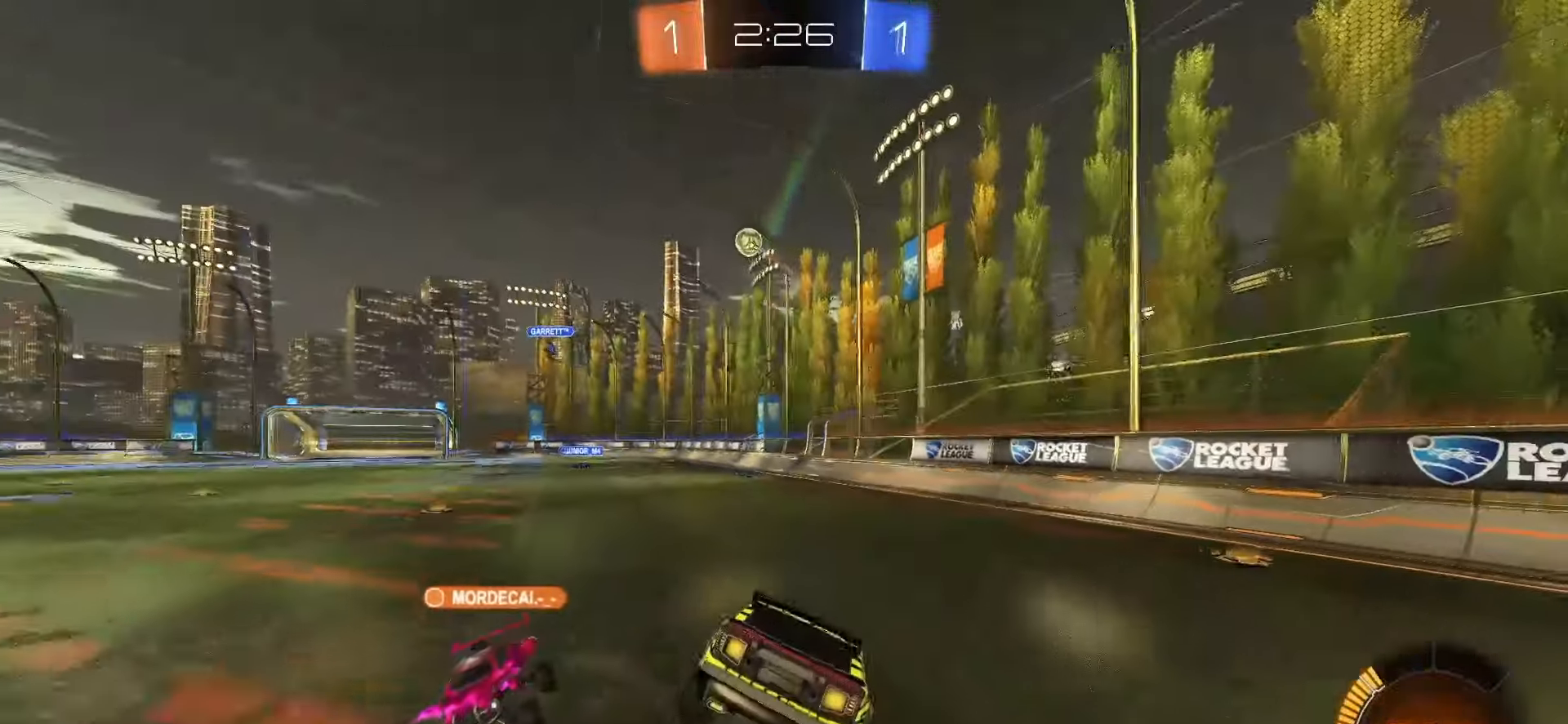
{"buttons": ["L2"], "left_stick": "down-left", "right_stick": "center", "events": [[83, "L2", "down"], [317, "left_stick", "down-left"], [433, "left_stick", "center"], [500, "left_stick", "down-left"]]}
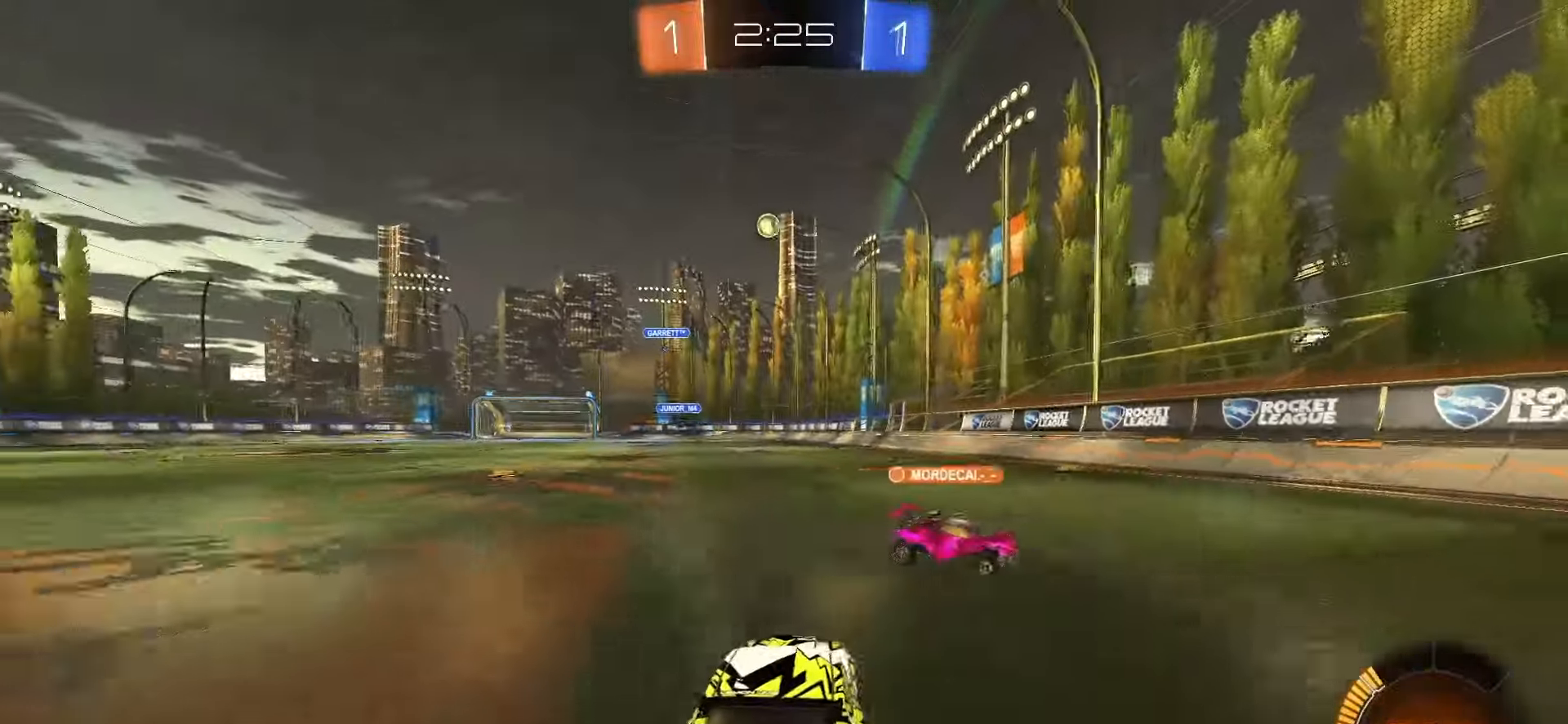
{"buttons": ["L2", "R2"], "left_stick": "right", "right_stick": "center", "events": [[117, "left_stick", "left"], [283, "left_stick", "right"], [483, "R2", "down"]]}
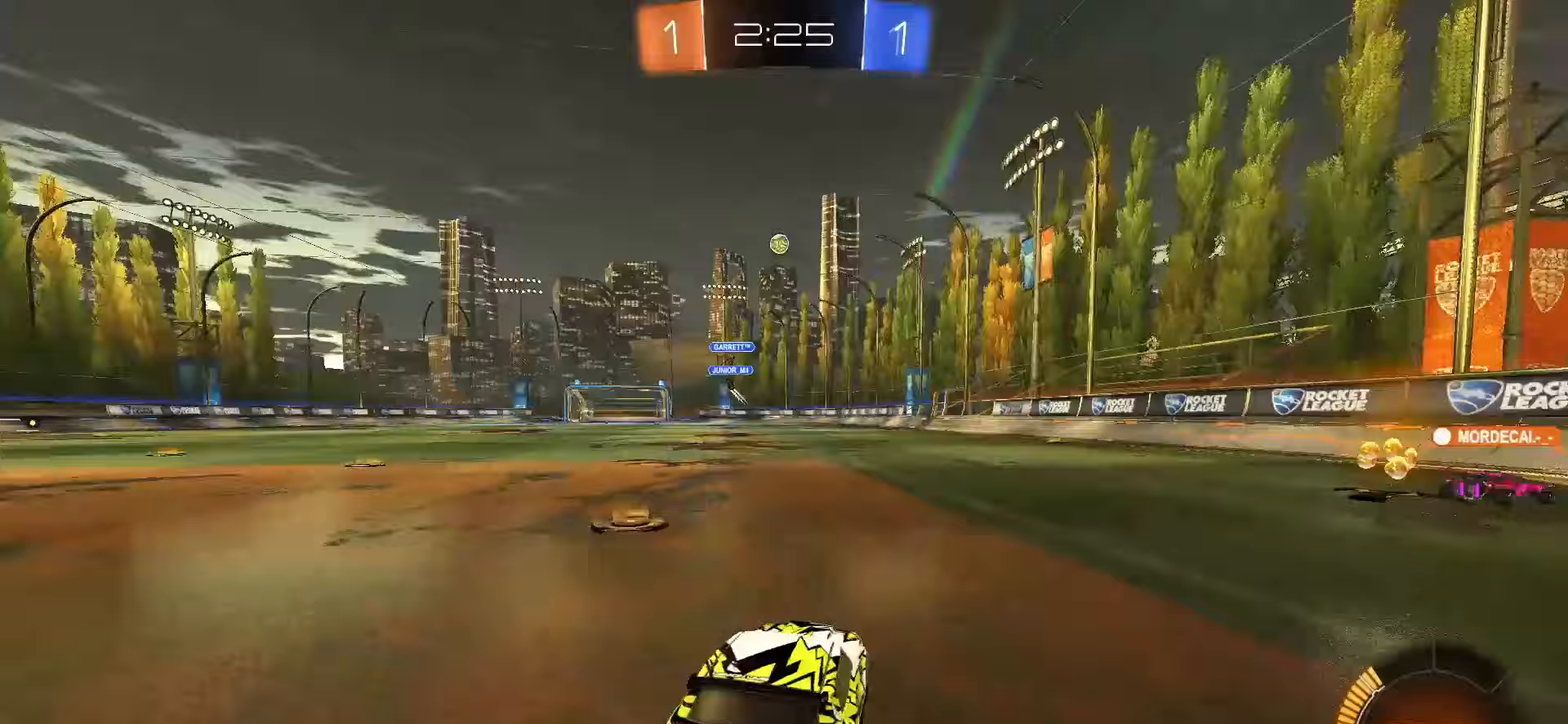
{"buttons": ["R2"], "left_stick": "left", "right_stick": "center", "events": [[17, "L2", "up"], [200, "left_stick", "left"], [250, "TOUCHPAD", "down"], [350, "TOUCHPAD", "up"]]}
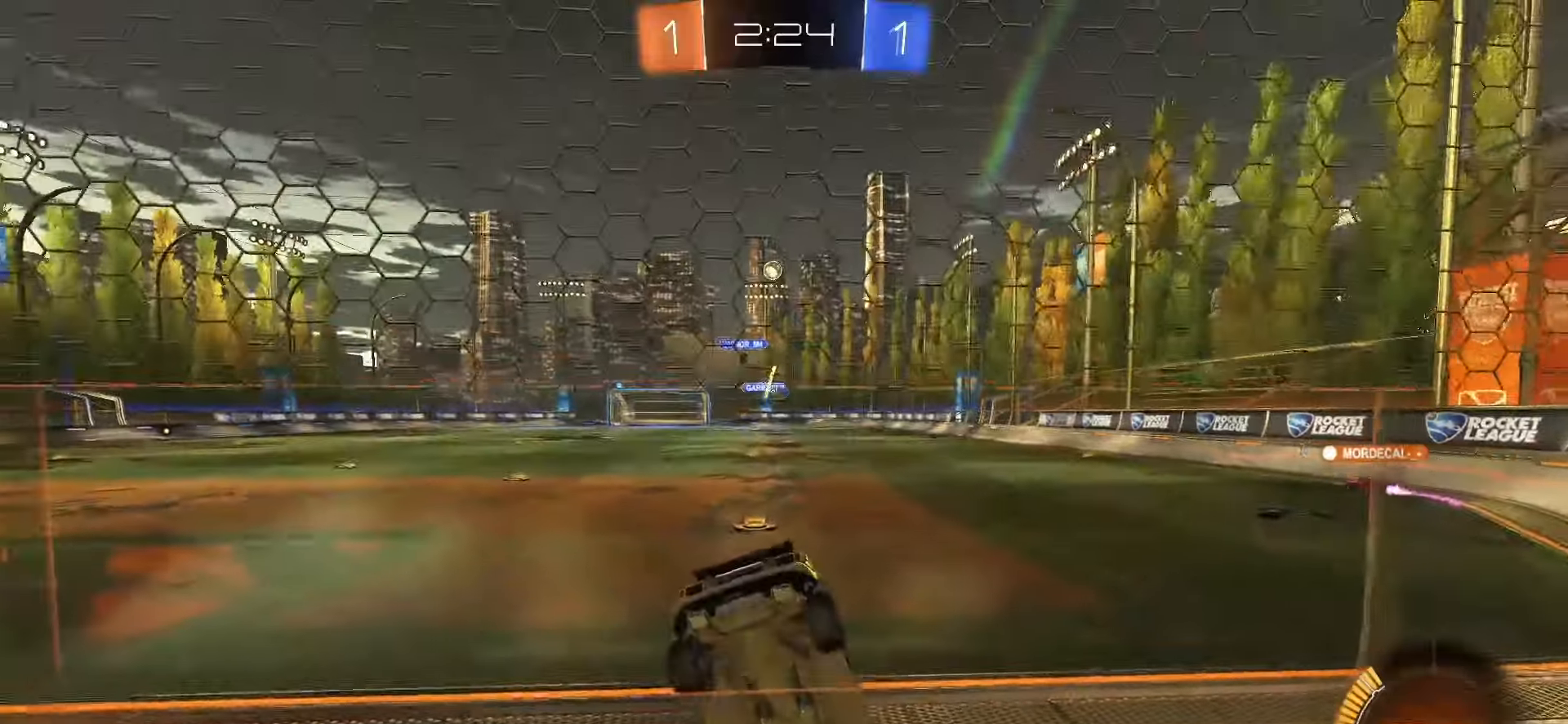
{"buttons": ["R2"], "left_stick": "left", "right_stick": "center", "events": []}